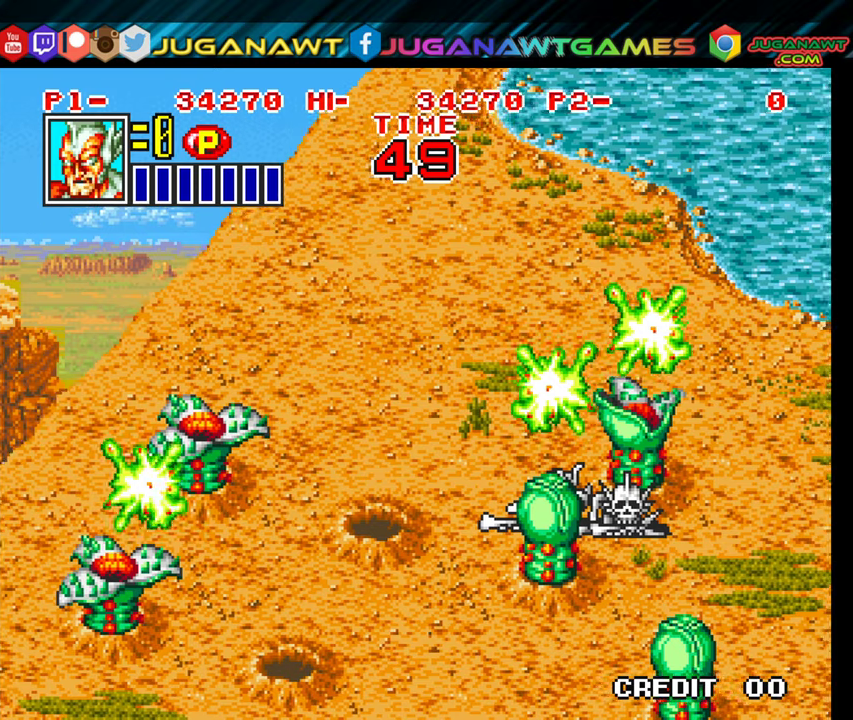
Gameplay with a controller (Xbox layout); each line is a JSON object with the inputs held at the frame after it. "events" lists button and stick changes between this image and that frame as [ms after this image, input, new state], when the widget could be followed in between. Not read: left_stick right_stick.
{"buttons": [], "events": []}
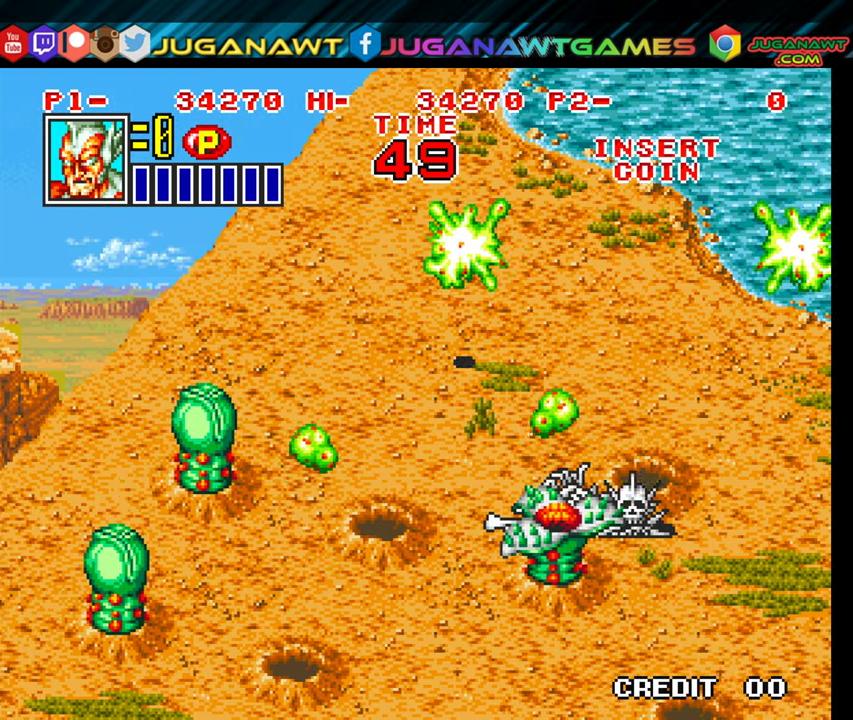
{"buttons": [], "events": []}
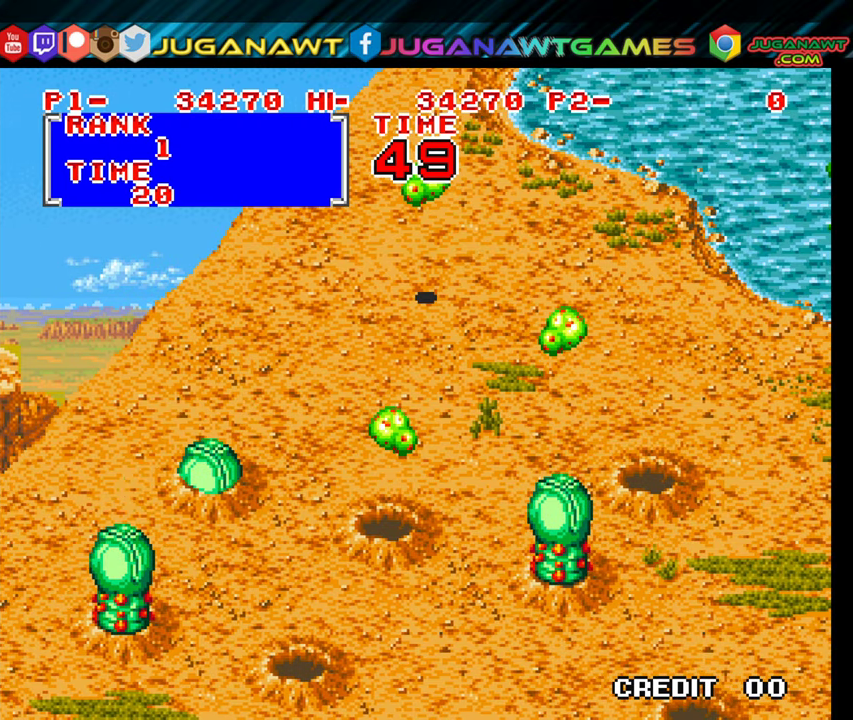
{"buttons": [], "events": []}
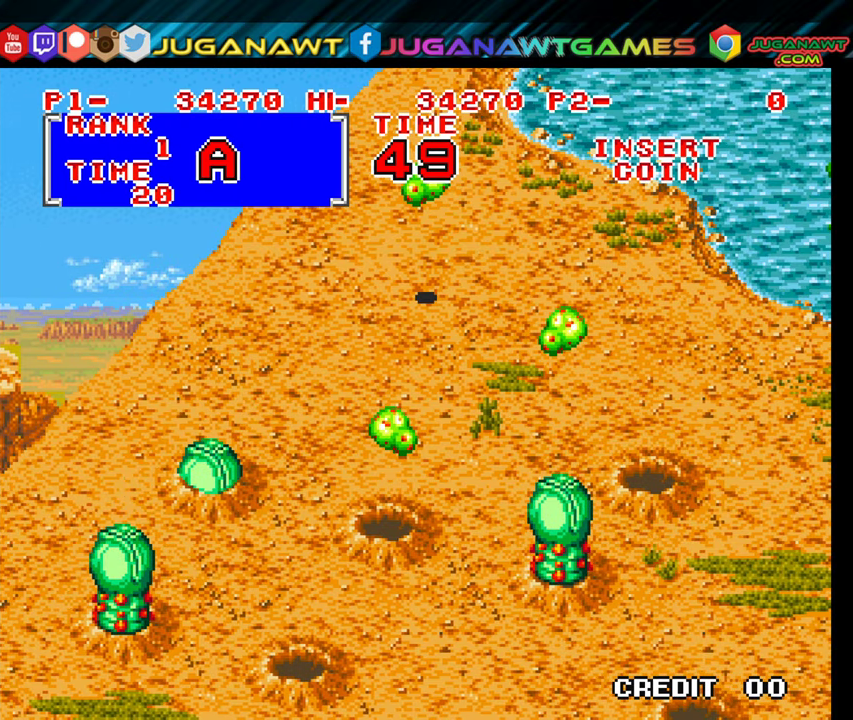
{"buttons": [], "events": []}
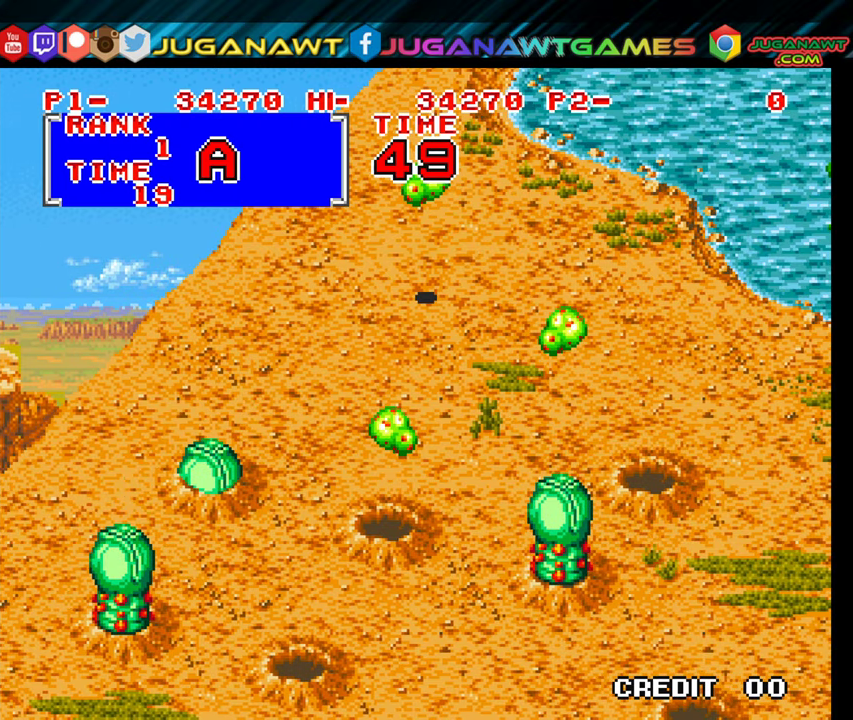
{"buttons": [], "events": []}
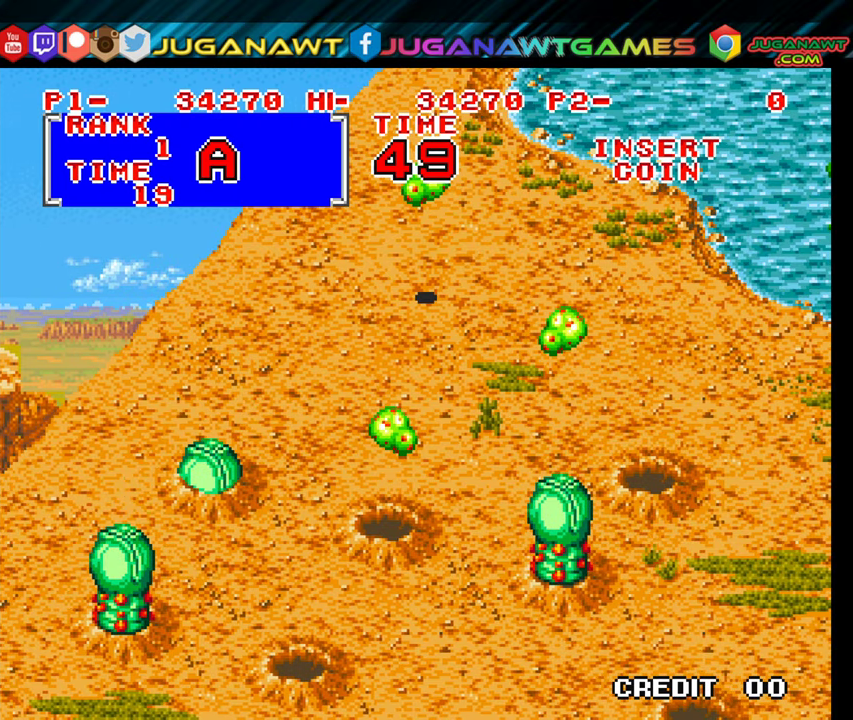
{"buttons": [], "events": []}
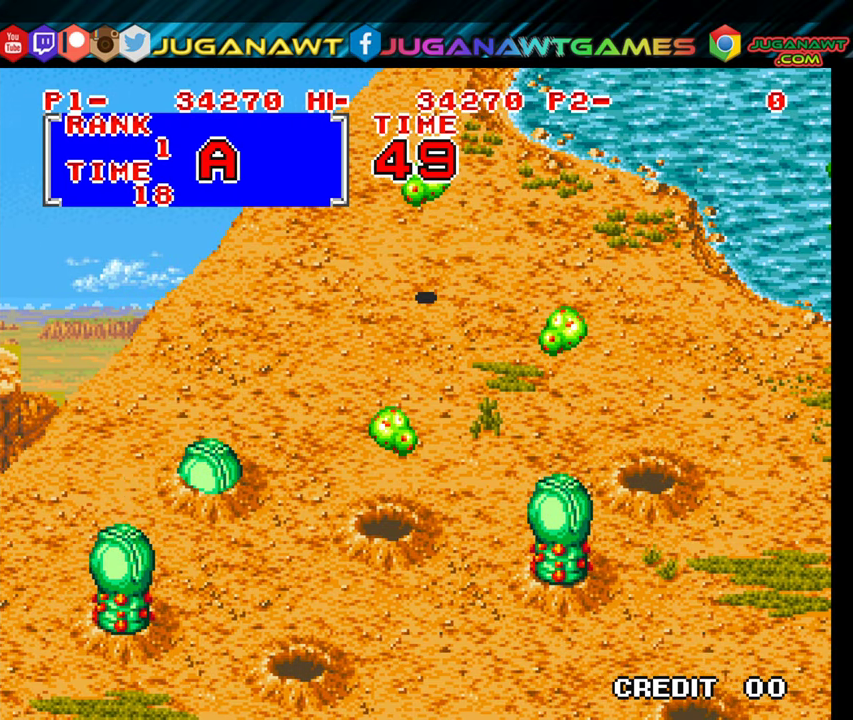
{"buttons": ["DPAD_RIGHT"], "events": [[400, "DPAD_RIGHT", "down"]]}
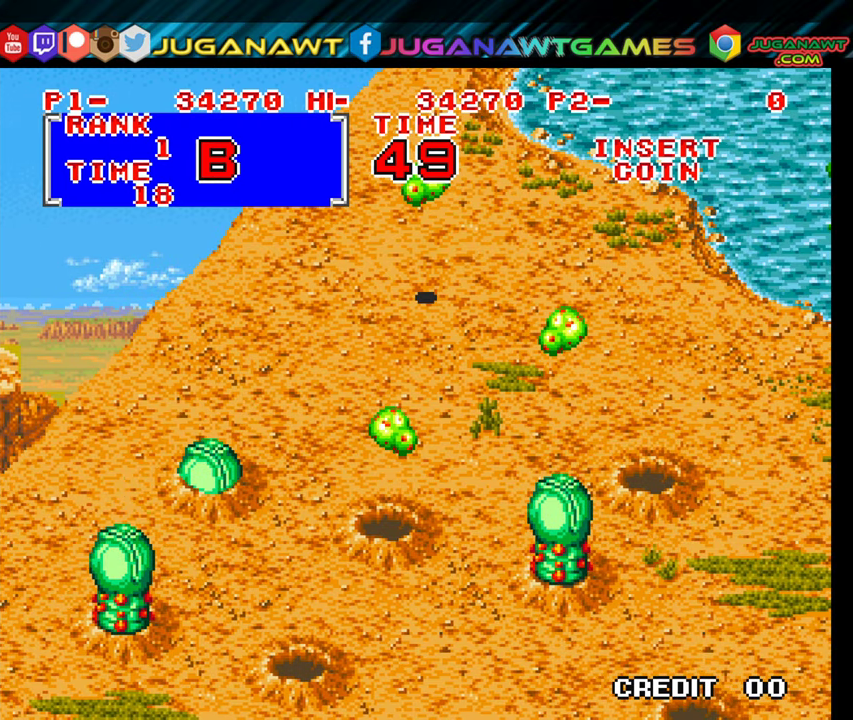
{"buttons": ["DPAD_RIGHT"], "events": []}
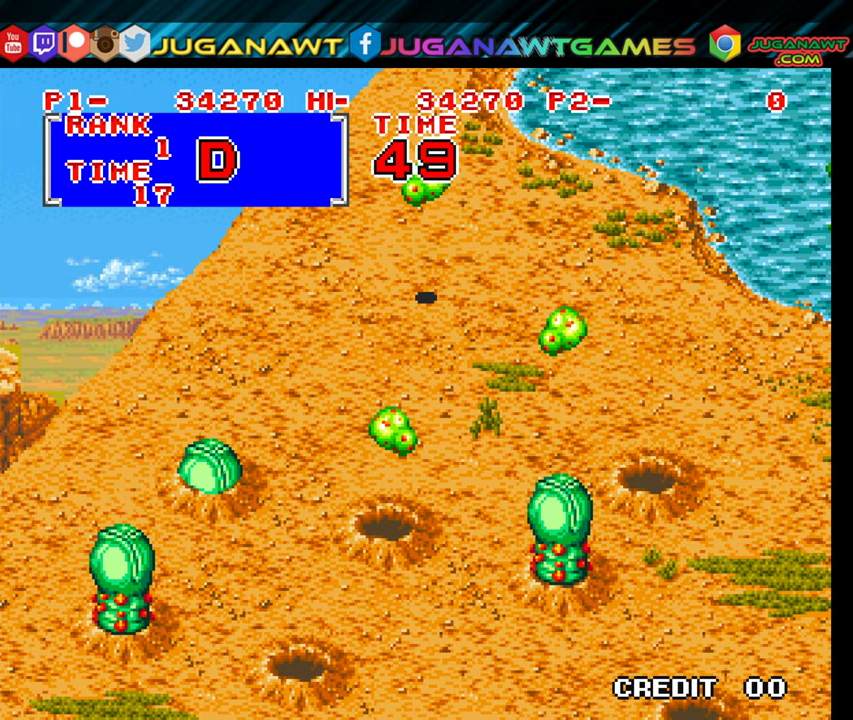
{"buttons": [], "events": [[67, "DPAD_RIGHT", "up"], [200, "DPAD_RIGHT", "down"], [300, "DPAD_RIGHT", "up"], [417, "DPAD_RIGHT", "down"], [500, "DPAD_RIGHT", "up"]]}
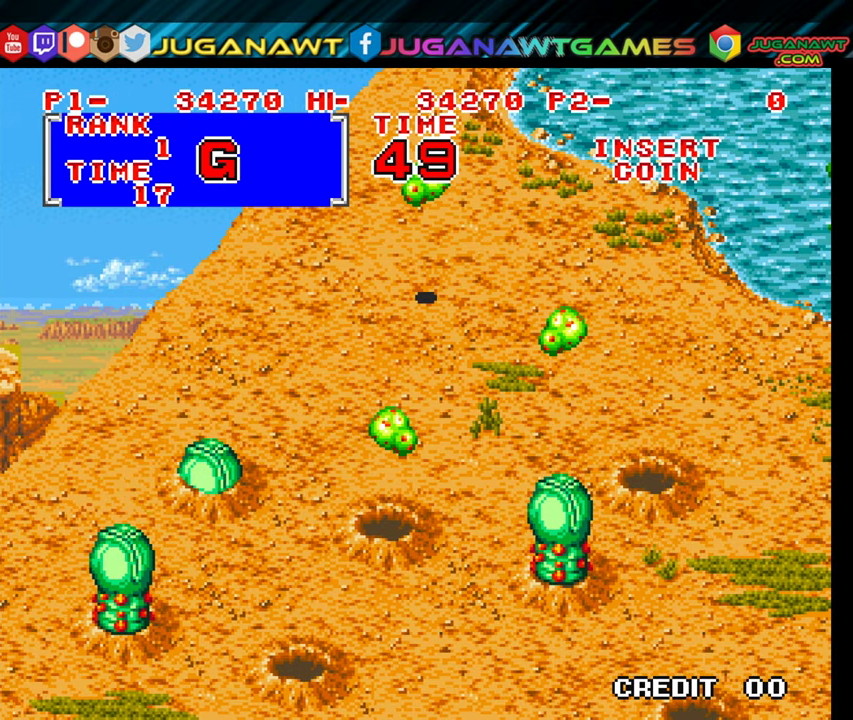
{"buttons": [], "events": [[117, "DPAD_RIGHT", "down"], [200, "DPAD_RIGHT", "up"], [317, "DPAD_RIGHT", "down"], [400, "DPAD_RIGHT", "up"]]}
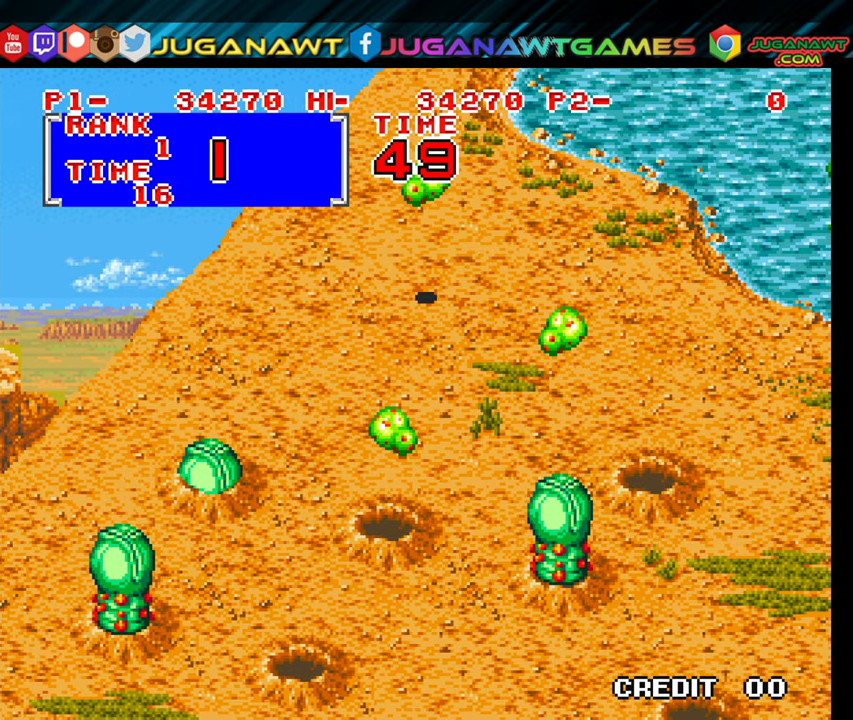
{"buttons": ["X"], "events": [[116, "DPAD_RIGHT", "down"], [216, "DPAD_RIGHT", "up"], [466, "X", "down"]]}
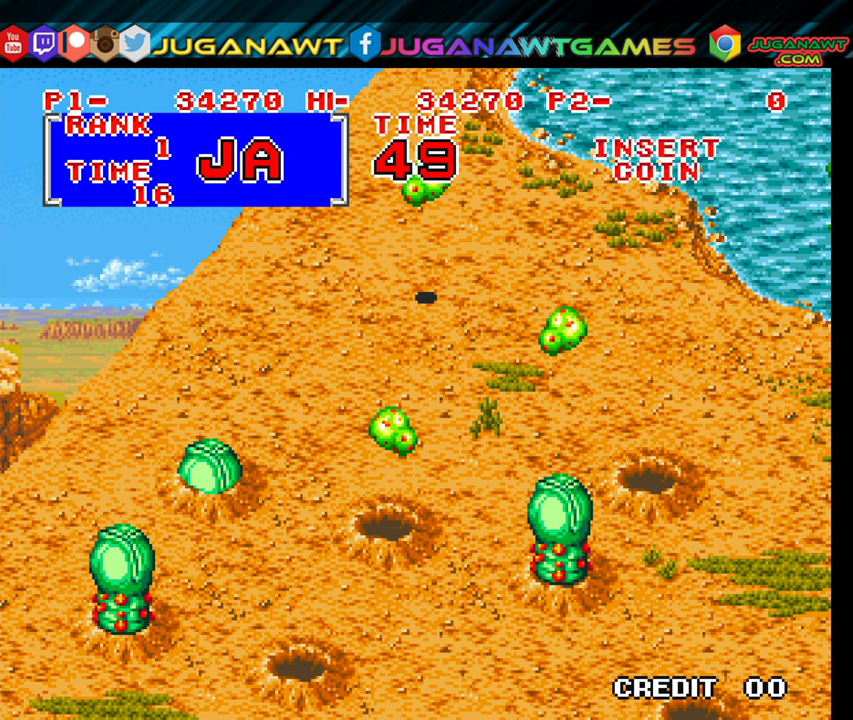
{"buttons": ["DPAD_RIGHT"], "events": [[83, "X", "up"], [216, "DPAD_RIGHT", "down"]]}
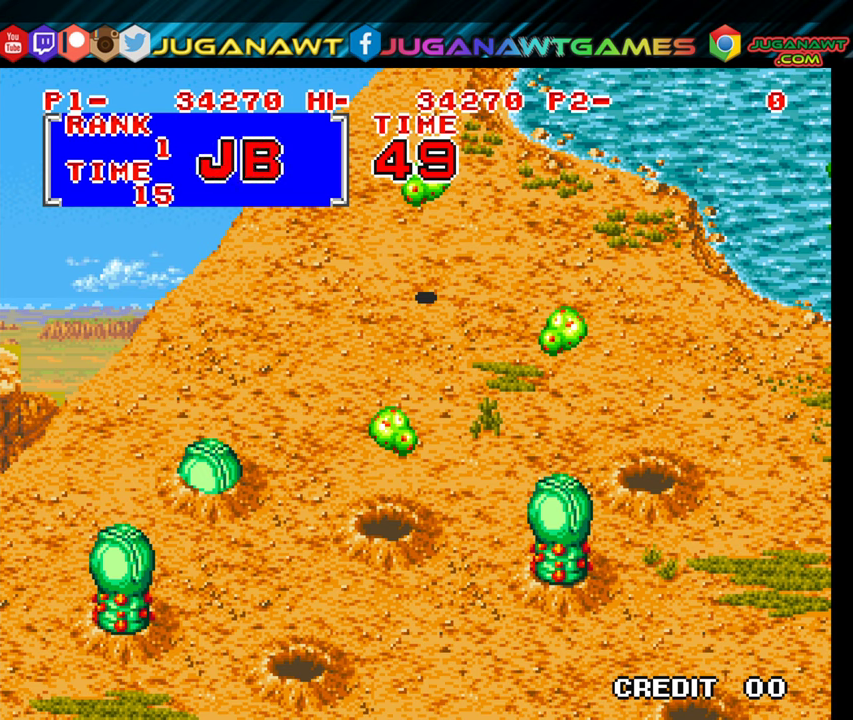
{"buttons": ["DPAD_RIGHT"], "events": []}
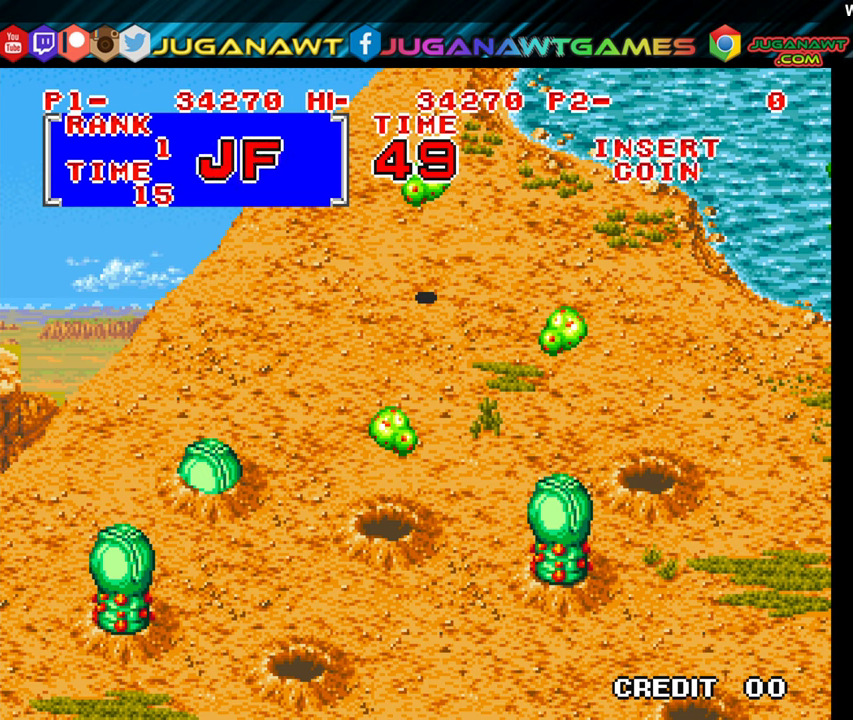
{"buttons": ["DPAD_RIGHT"], "events": []}
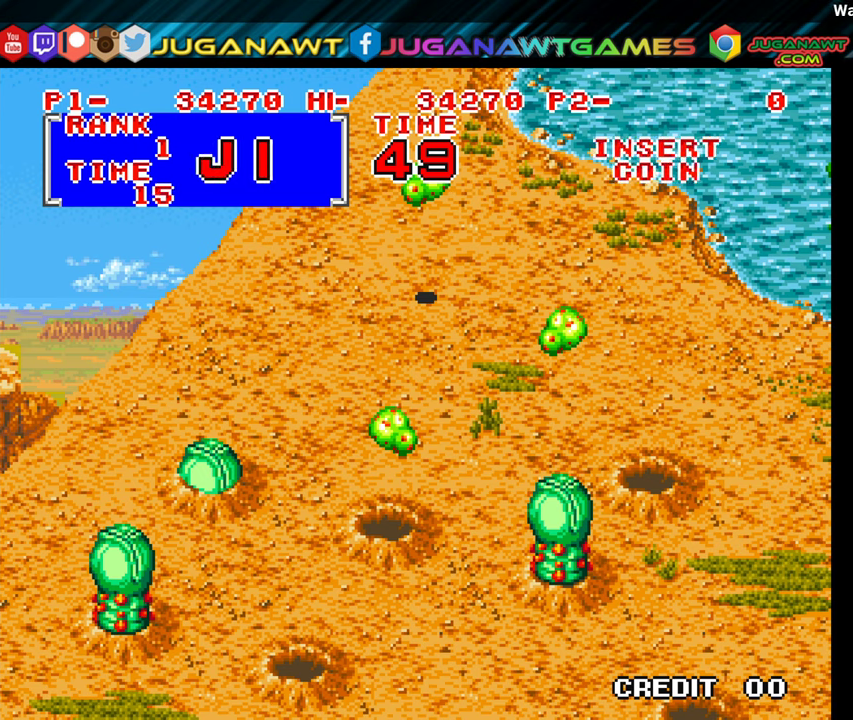
{"buttons": ["DPAD_RIGHT"], "events": []}
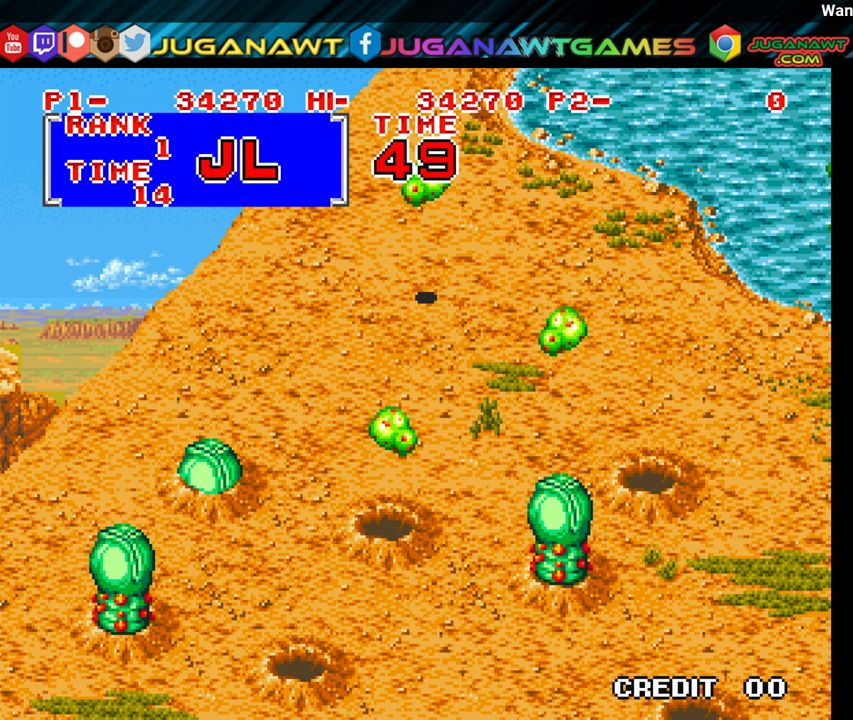
{"buttons": ["DPAD_RIGHT"], "events": []}
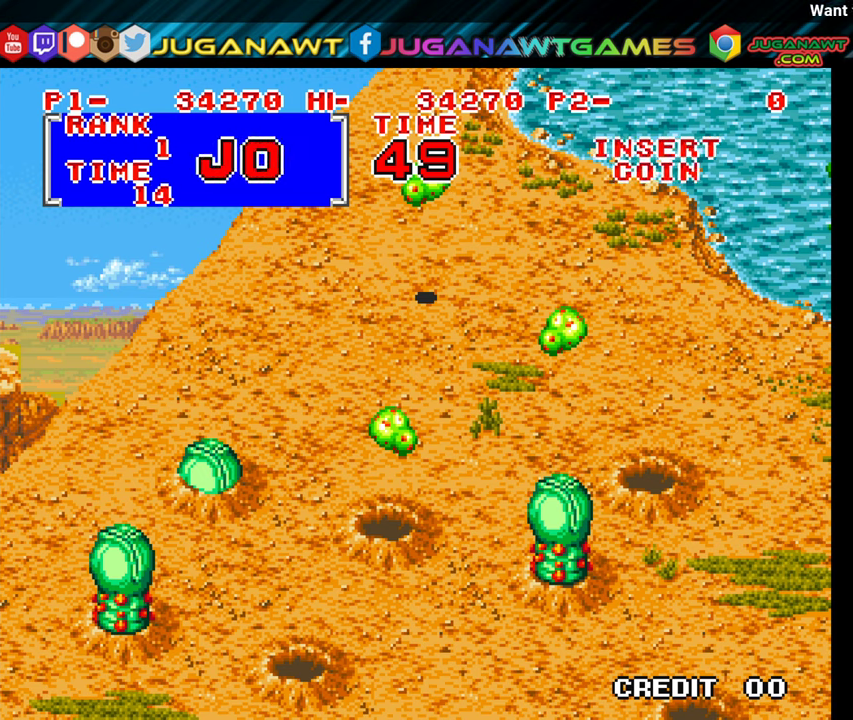
{"buttons": ["DPAD_RIGHT"], "events": []}
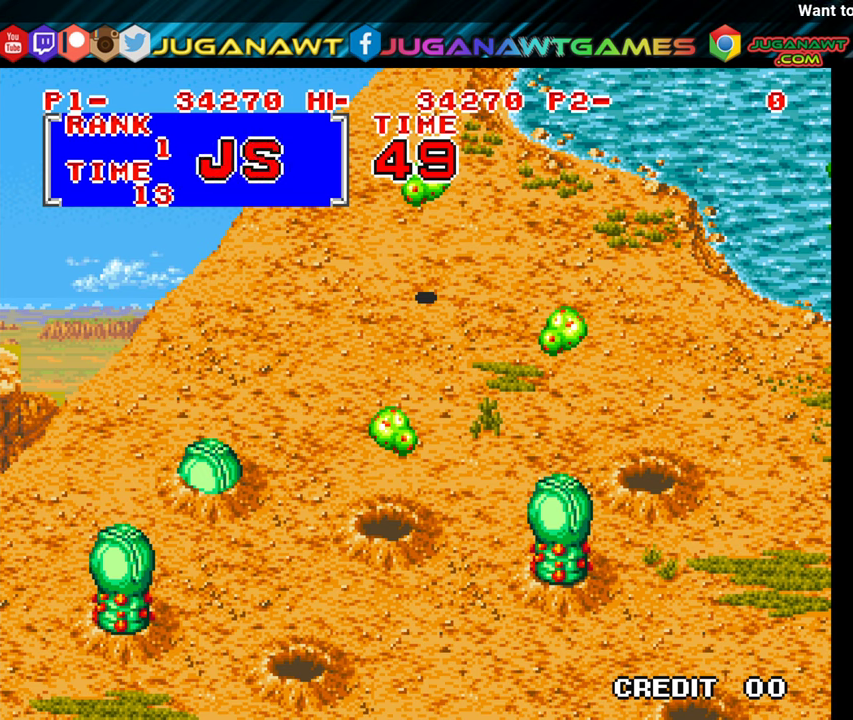
{"buttons": [], "events": [[33, "DPAD_RIGHT", "up"], [283, "DPAD_RIGHT", "down"], [416, "DPAD_RIGHT", "up"]]}
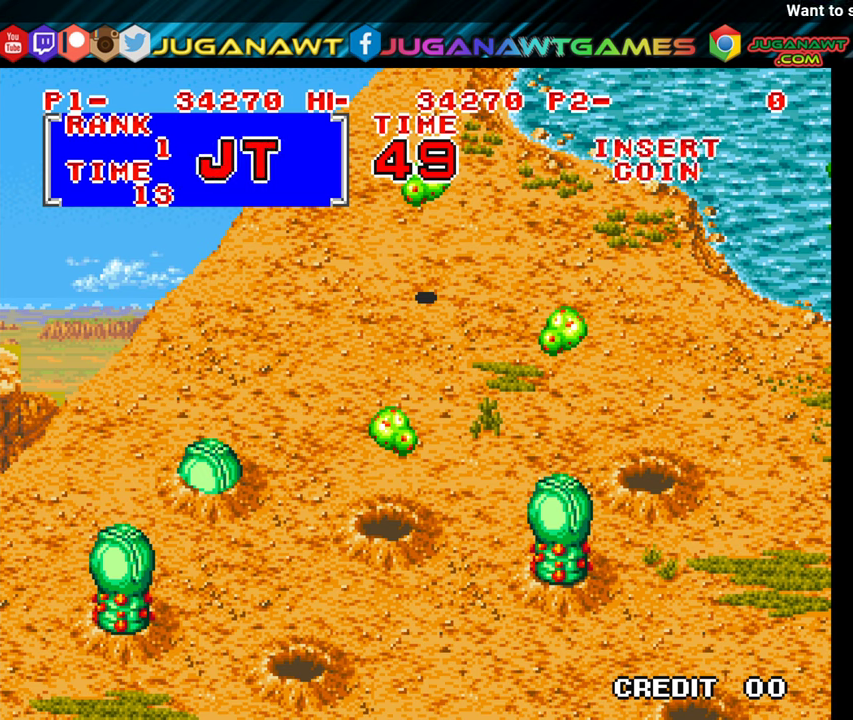
{"buttons": [], "events": [[200, "X", "down"], [316, "X", "up"]]}
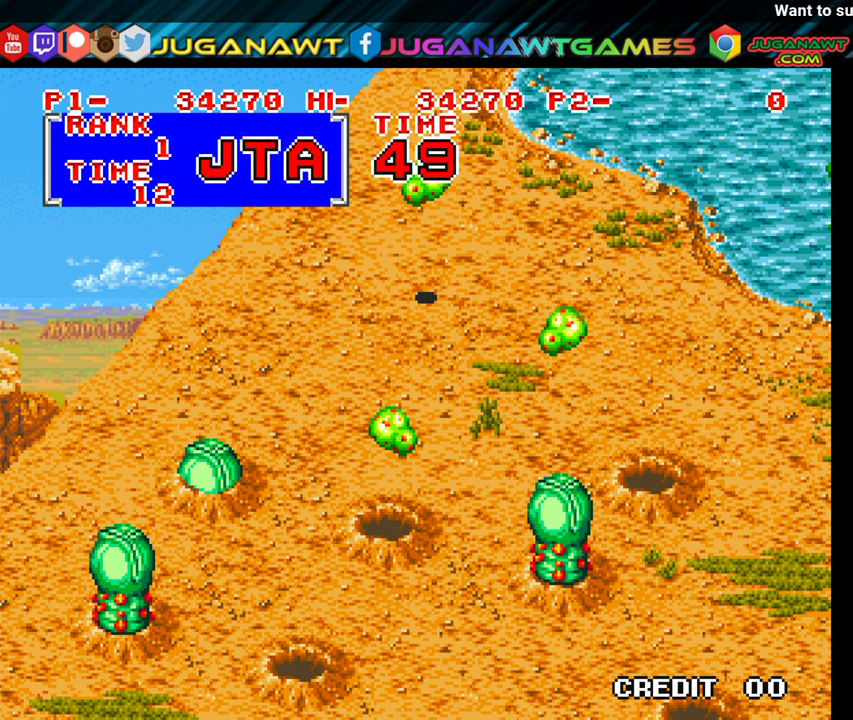
{"buttons": [], "events": []}
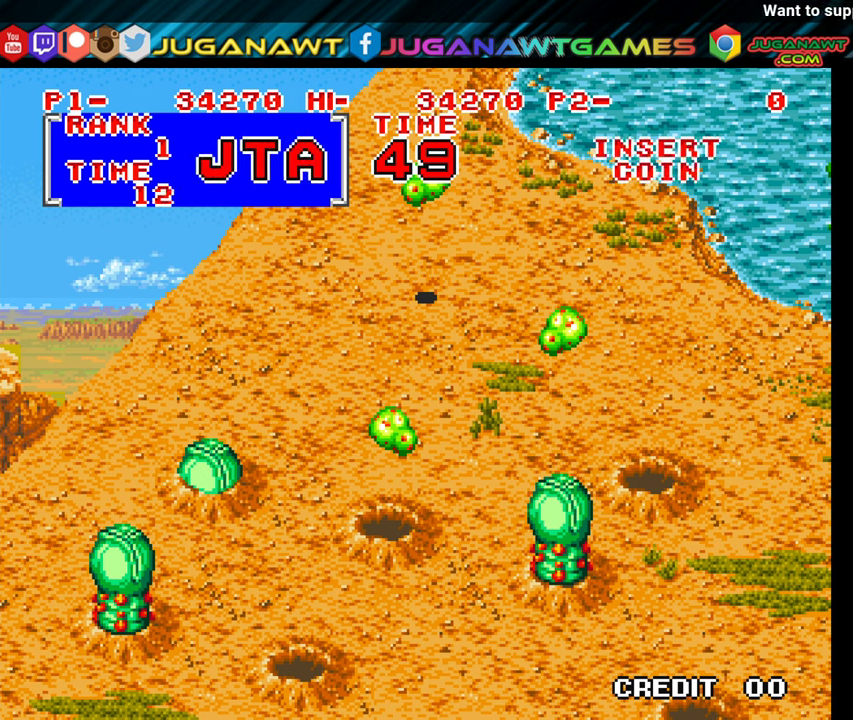
{"buttons": [], "events": [[183, "DPAD_LEFT", "down"], [317, "DPAD_LEFT", "up"]]}
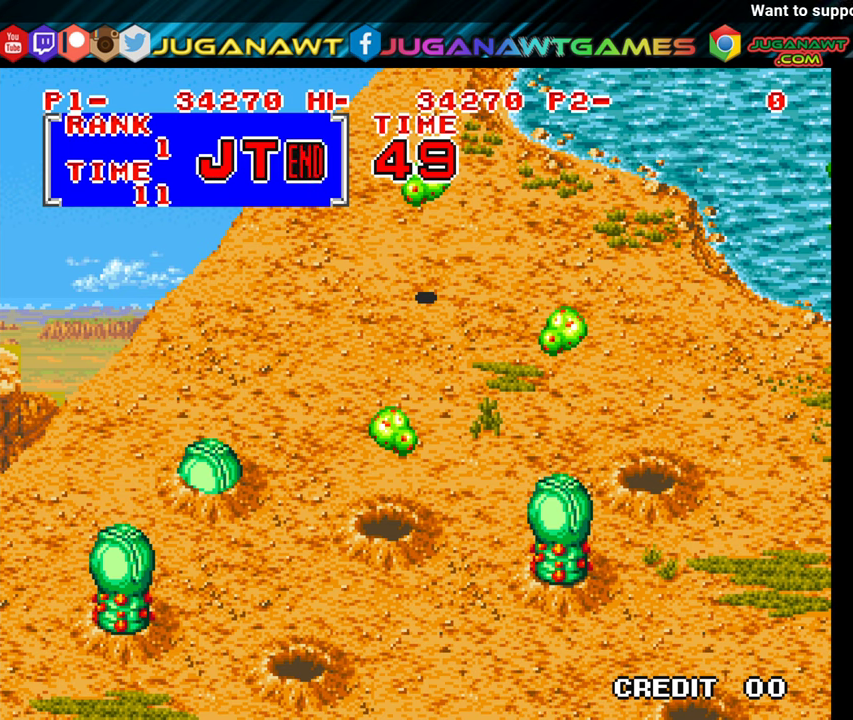
{"buttons": [], "events": [[167, "A", "down"], [283, "A", "up"]]}
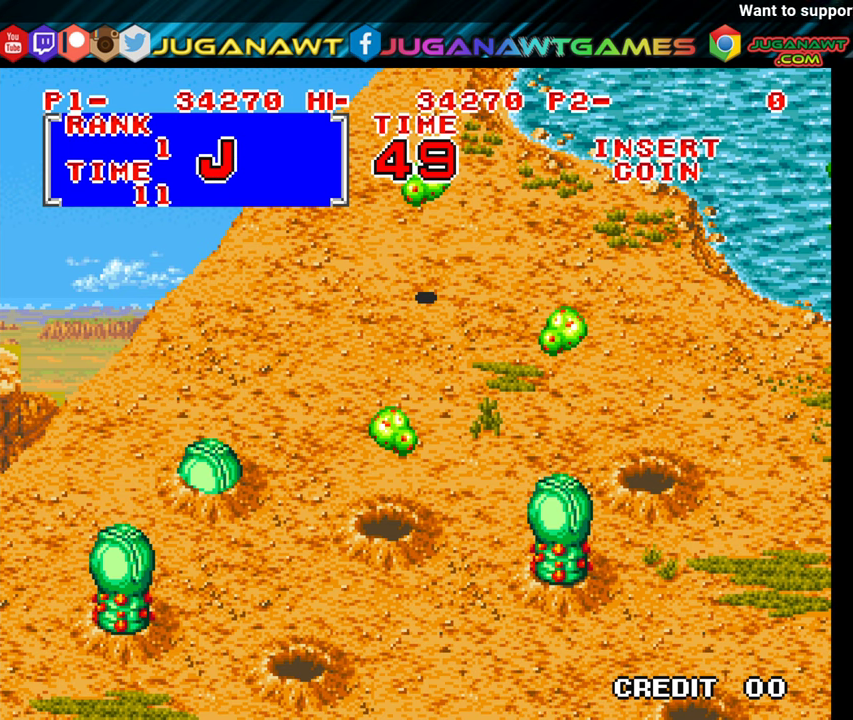
{"buttons": [], "events": [[267, "DPAD_RIGHT", "down"], [400, "DPAD_RIGHT", "up"]]}
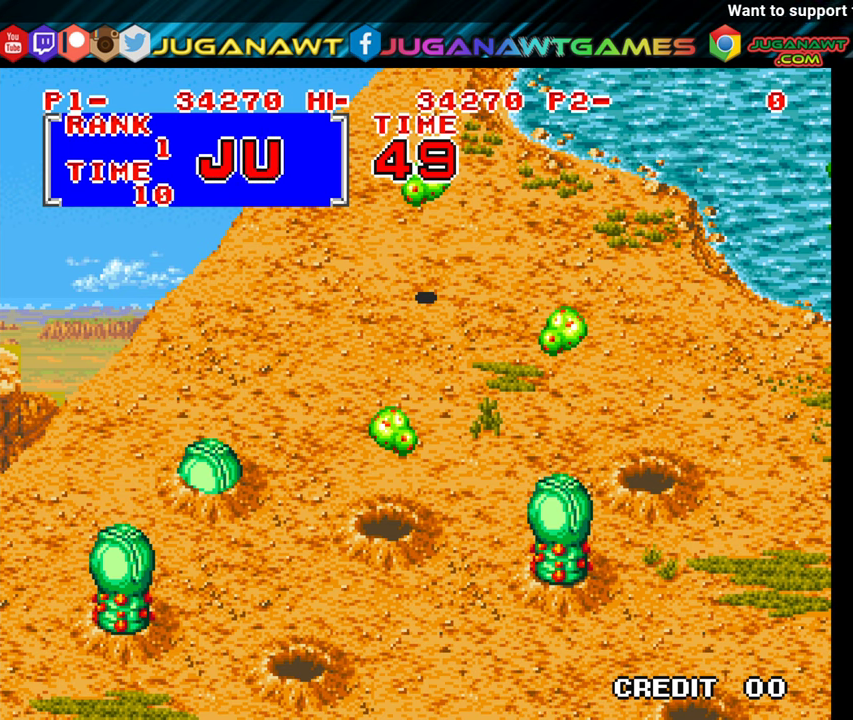
{"buttons": ["DPAD_RIGHT"], "events": [[150, "X", "down"], [267, "X", "up"], [367, "DPAD_RIGHT", "down"]]}
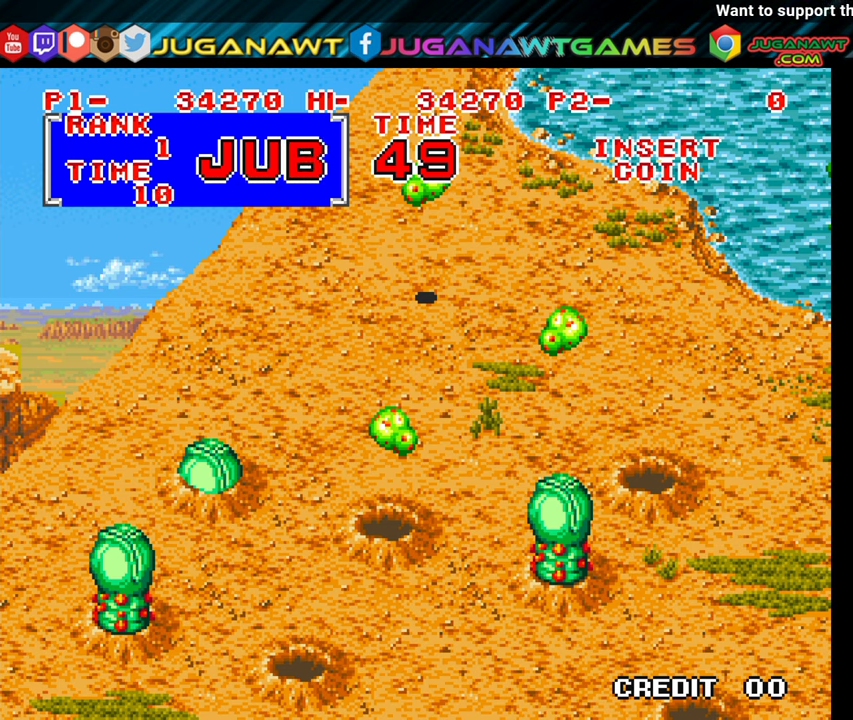
{"buttons": ["DPAD_RIGHT"], "events": []}
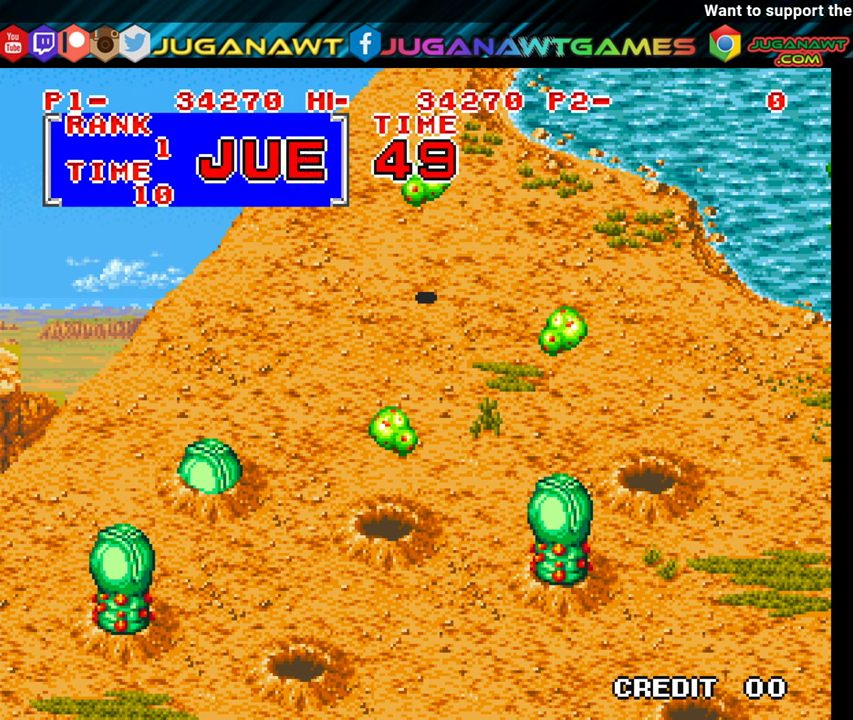
{"buttons": [], "events": [[33, "DPAD_RIGHT", "up"], [300, "DPAD_RIGHT", "down"], [417, "DPAD_RIGHT", "up"]]}
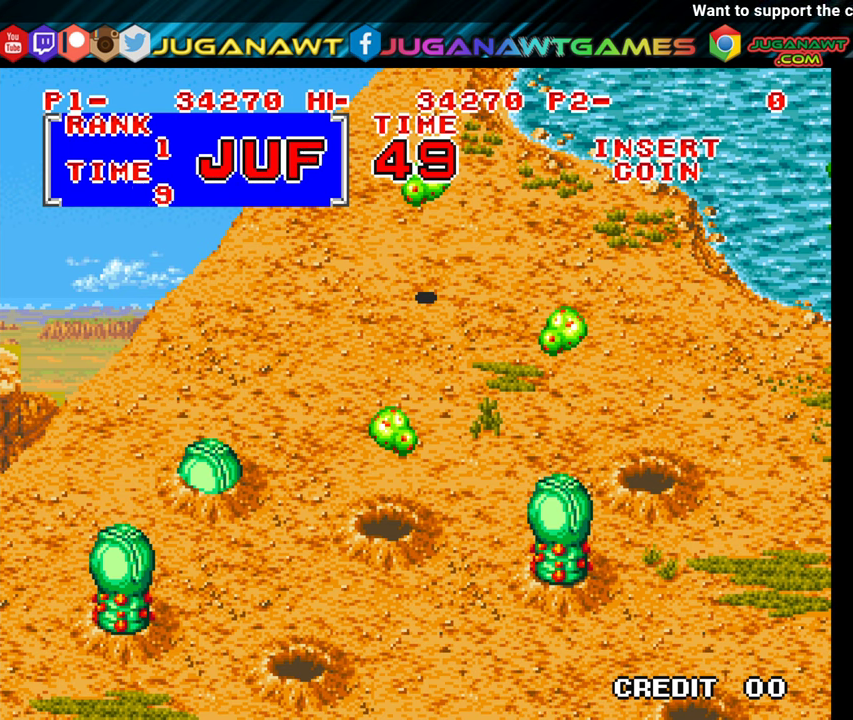
{"buttons": [], "events": [[233, "DPAD_RIGHT", "down"], [350, "DPAD_RIGHT", "up"]]}
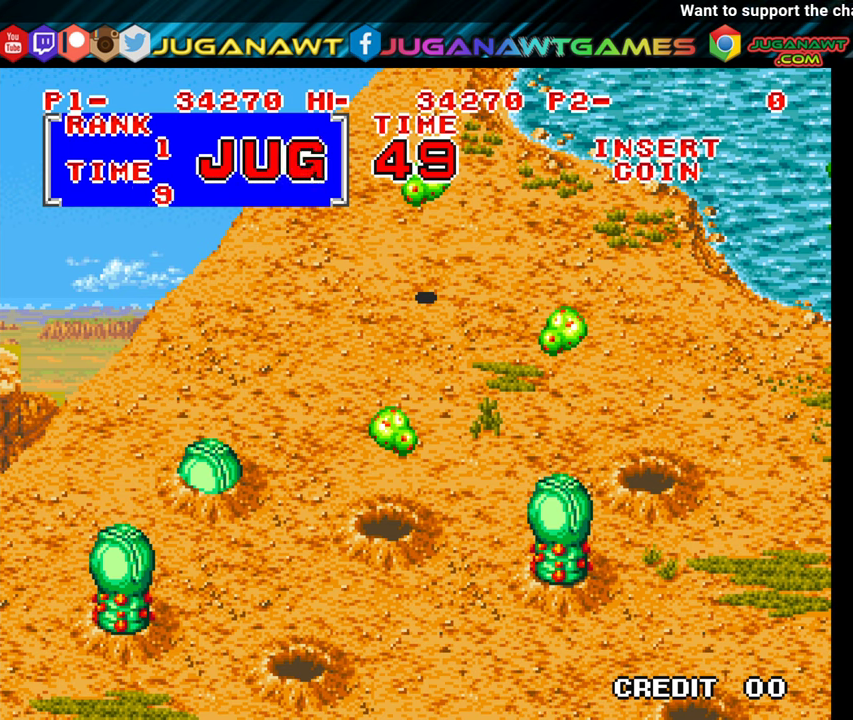
{"buttons": [], "events": [[50, "X", "down"], [183, "X", "up"]]}
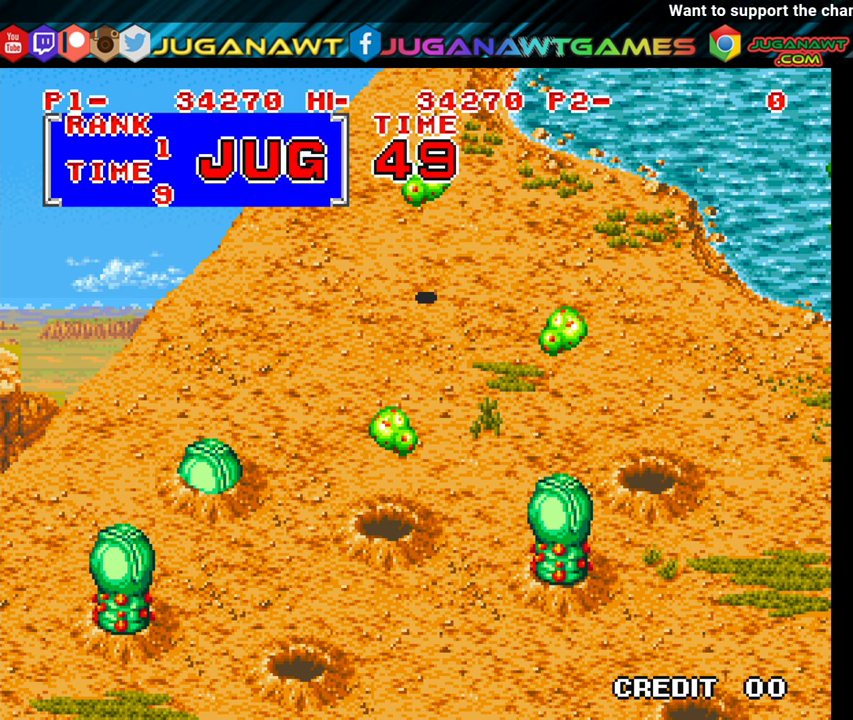
{"buttons": [], "events": []}
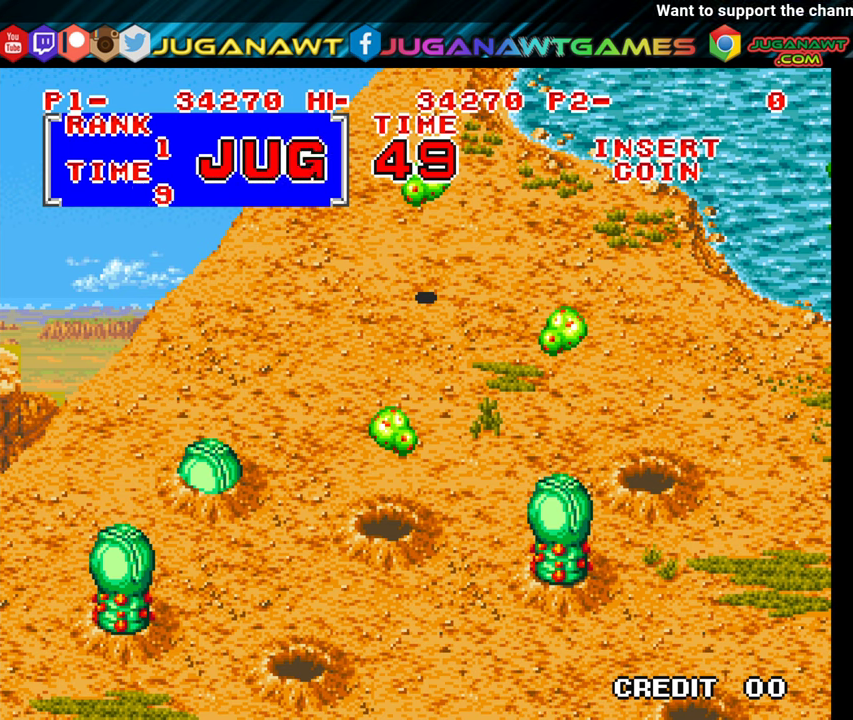
{"buttons": [], "events": [[300, "X", "down"], [367, "X", "up"]]}